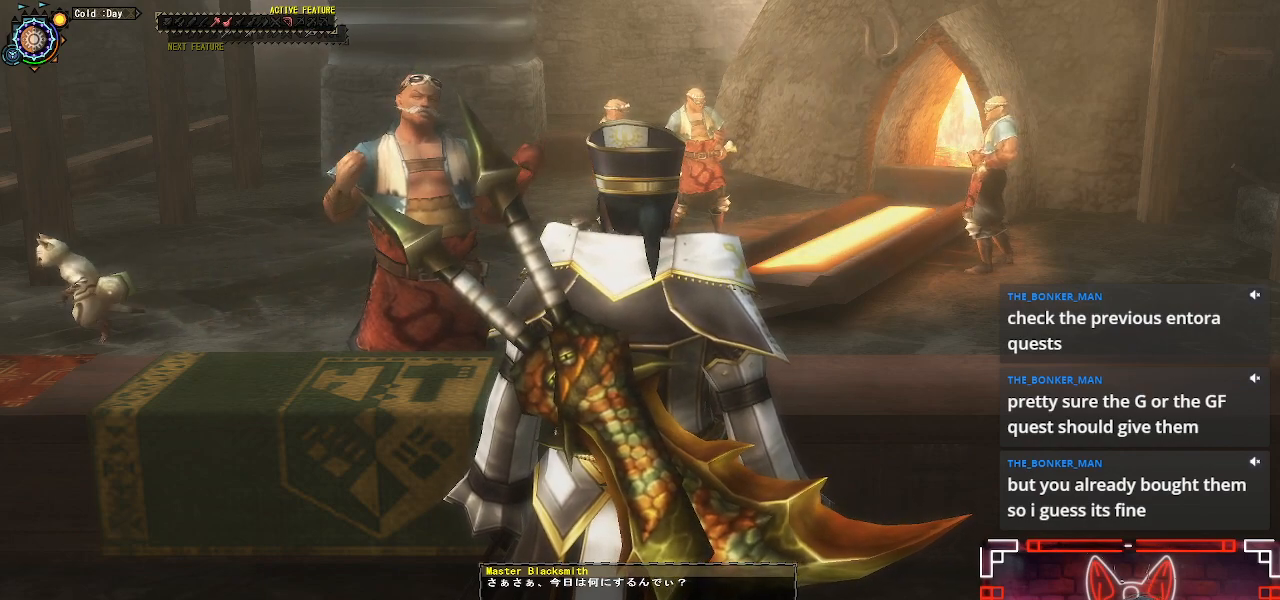
Gameplay with a controller (Xbox layout); each line is a JSON object with the inputs held at the frame after it. "events" lists button and stick changes between this image and that frame as [ms after this image, input, new state], when the widget could be followed in between.
{"buttons": [], "left_stick": "center", "right_stick": "center", "events": [[67, "B", "down"], [233, "B", "up"]]}
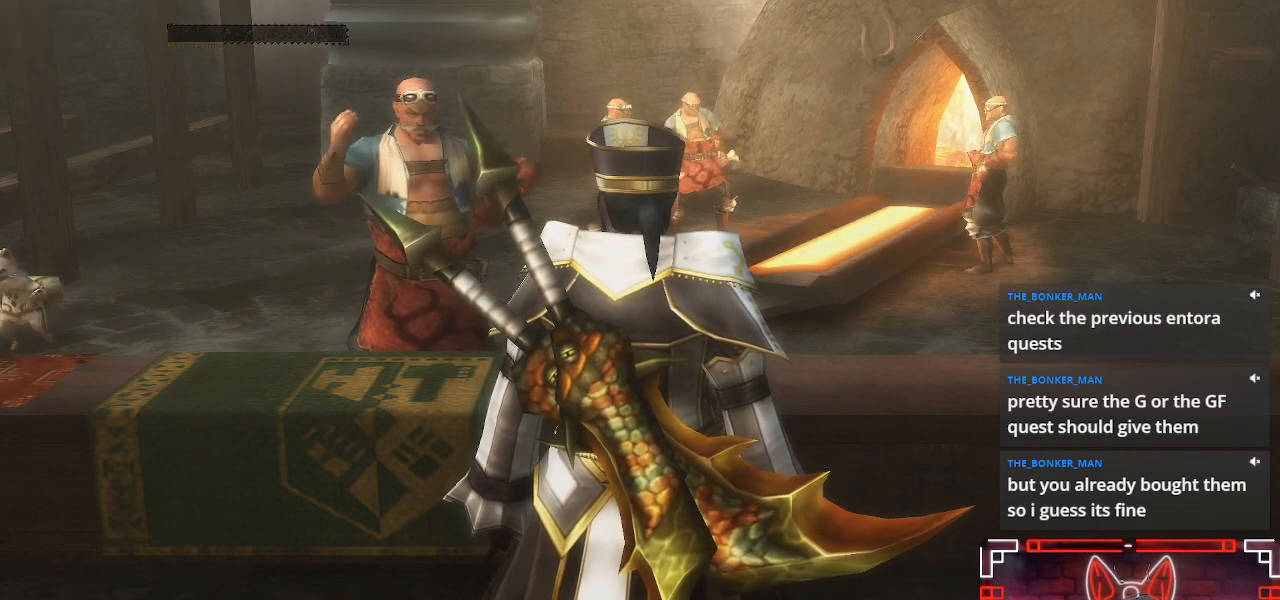
{"buttons": [], "left_stick": "center", "right_stick": "center", "events": []}
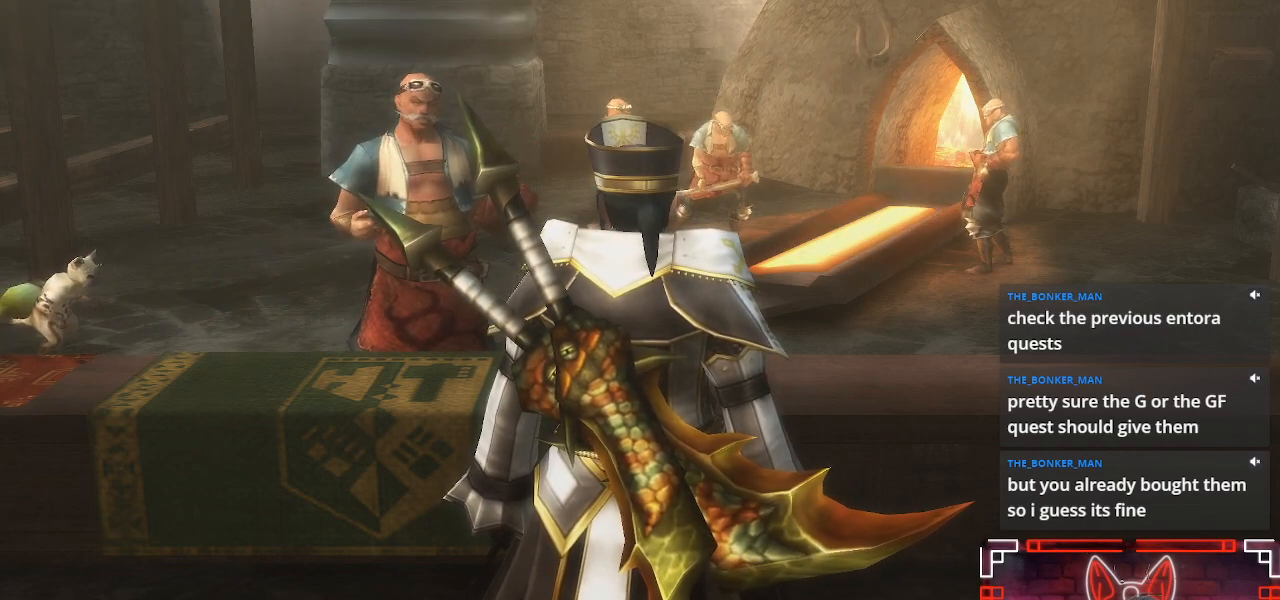
{"buttons": [], "left_stick": "center", "right_stick": "center", "events": []}
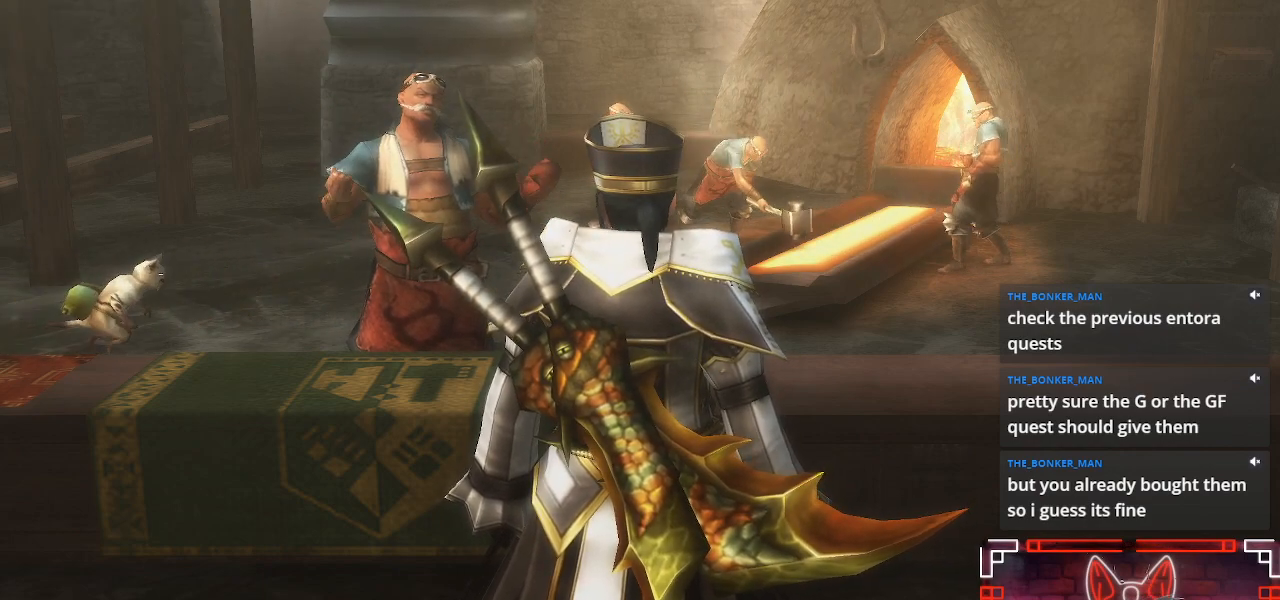
{"buttons": [], "left_stick": "center", "right_stick": "center", "events": []}
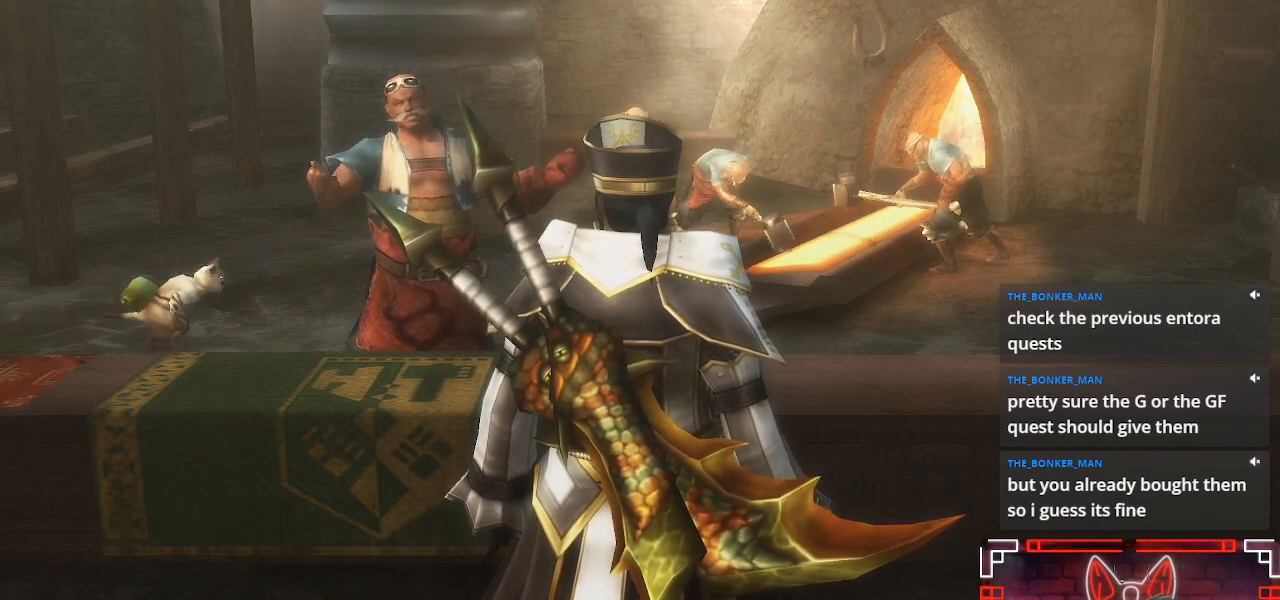
{"buttons": [], "left_stick": "center", "right_stick": "center", "events": []}
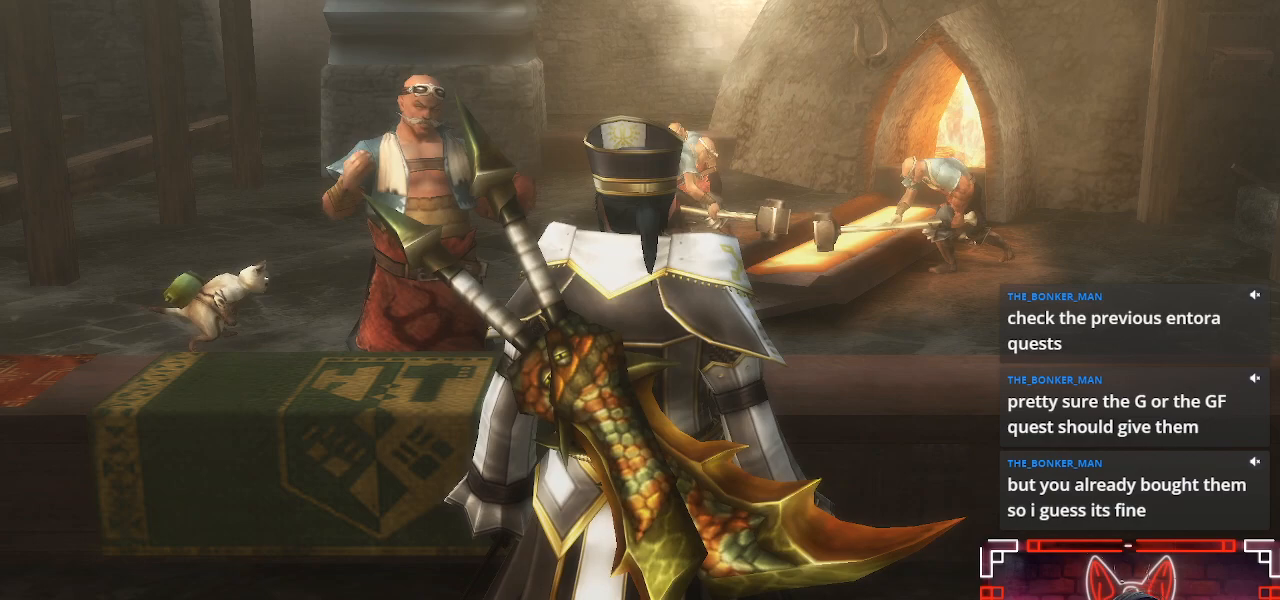
{"buttons": [], "left_stick": "center", "right_stick": "center", "events": []}
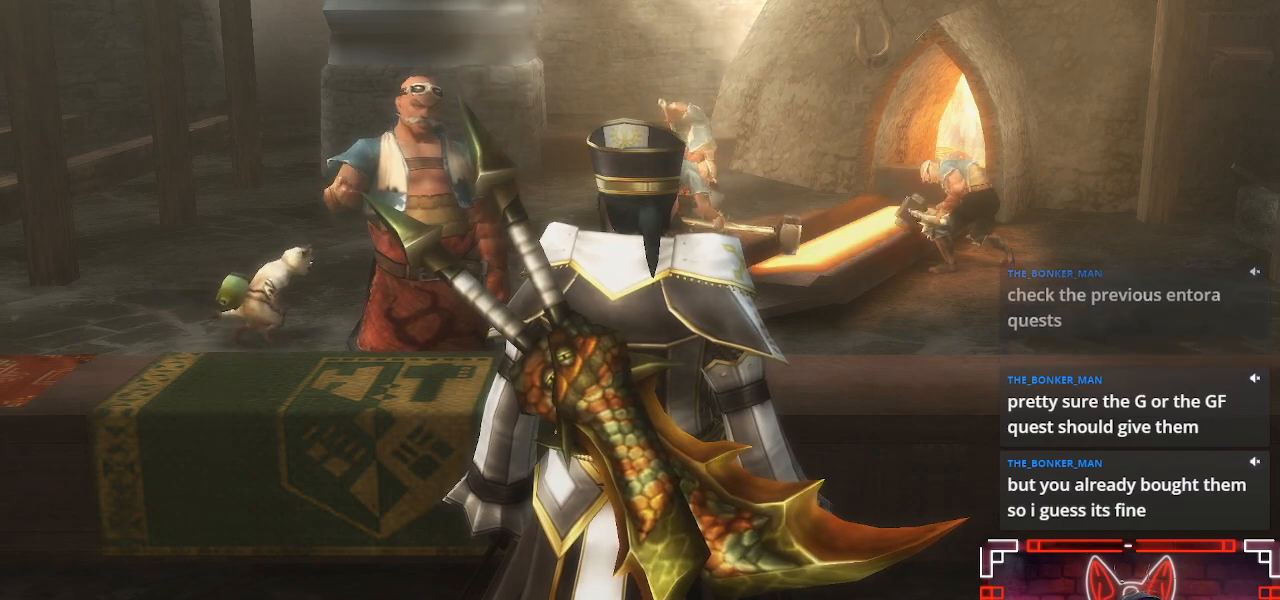
{"buttons": [], "left_stick": "center", "right_stick": "center", "events": []}
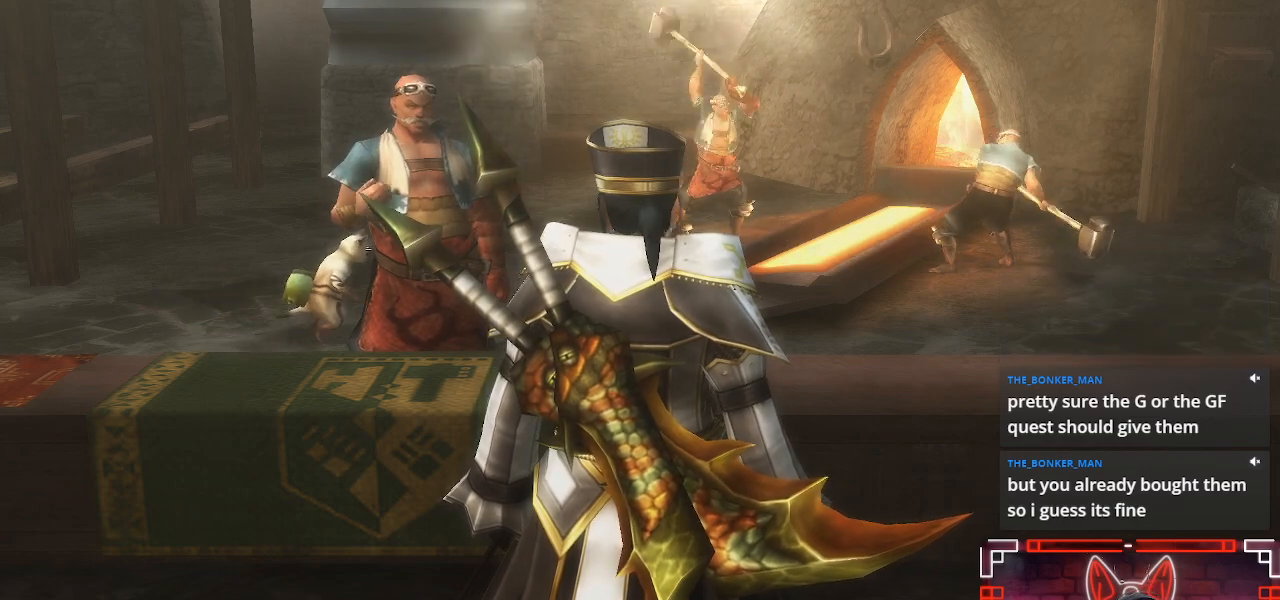
{"buttons": [], "left_stick": "center", "right_stick": "center", "events": []}
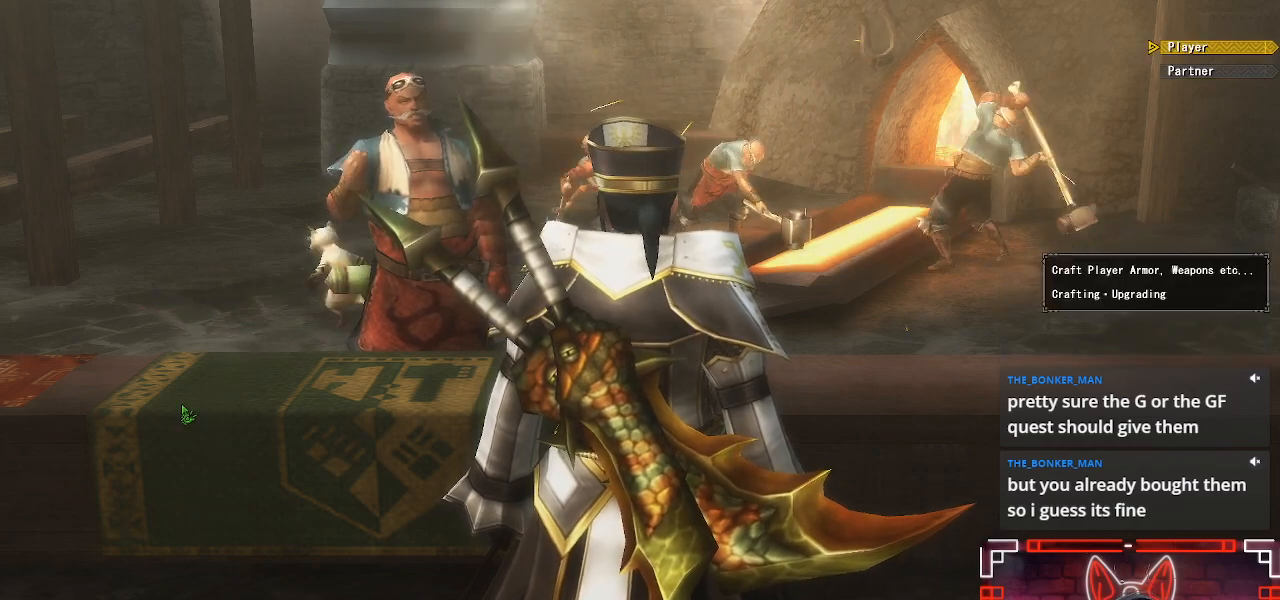
{"buttons": [], "left_stick": "center", "right_stick": "center", "events": []}
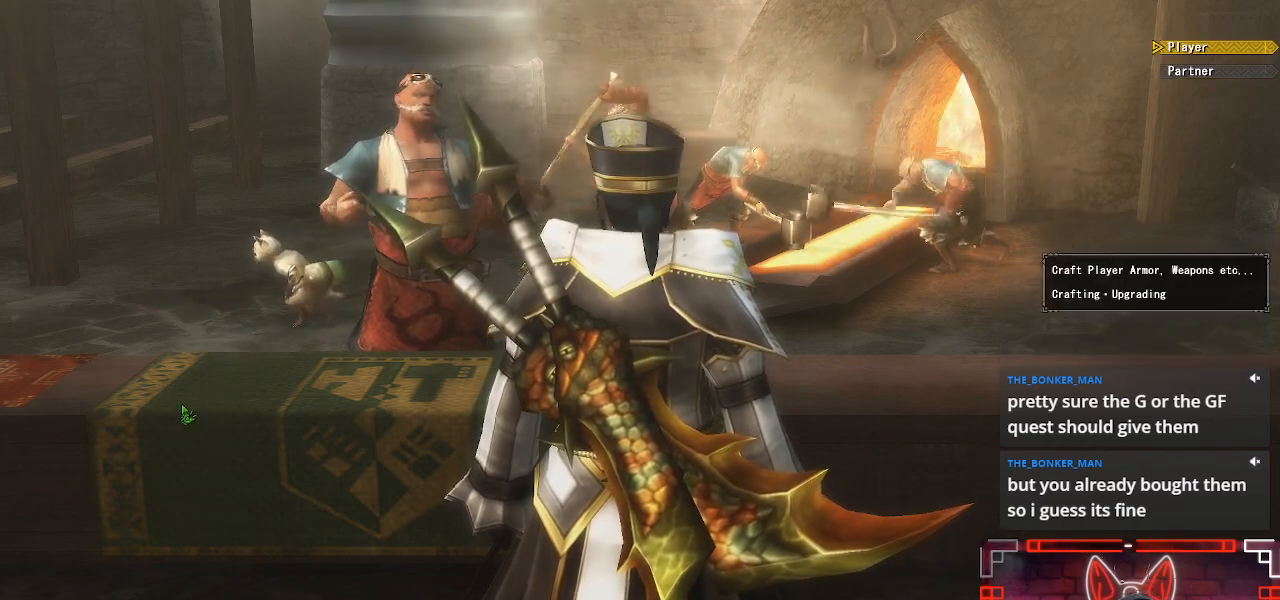
{"buttons": [], "left_stick": "center", "right_stick": "center", "events": []}
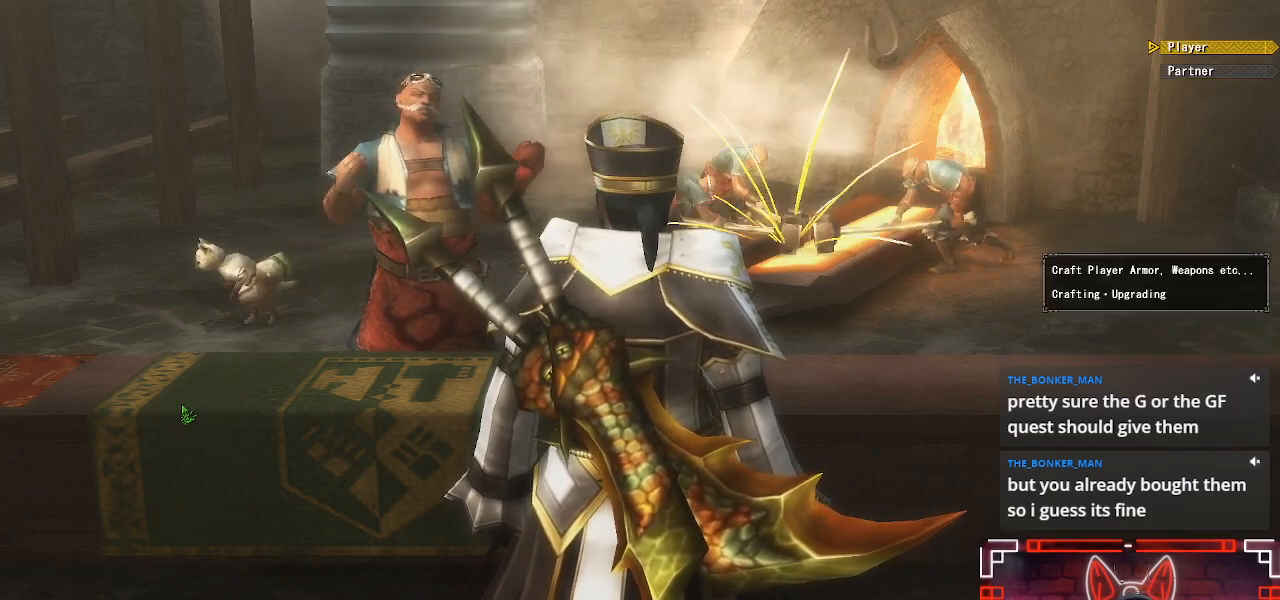
{"buttons": [], "left_stick": "center", "right_stick": "center", "events": [[50, "B", "down"], [183, "B", "up"]]}
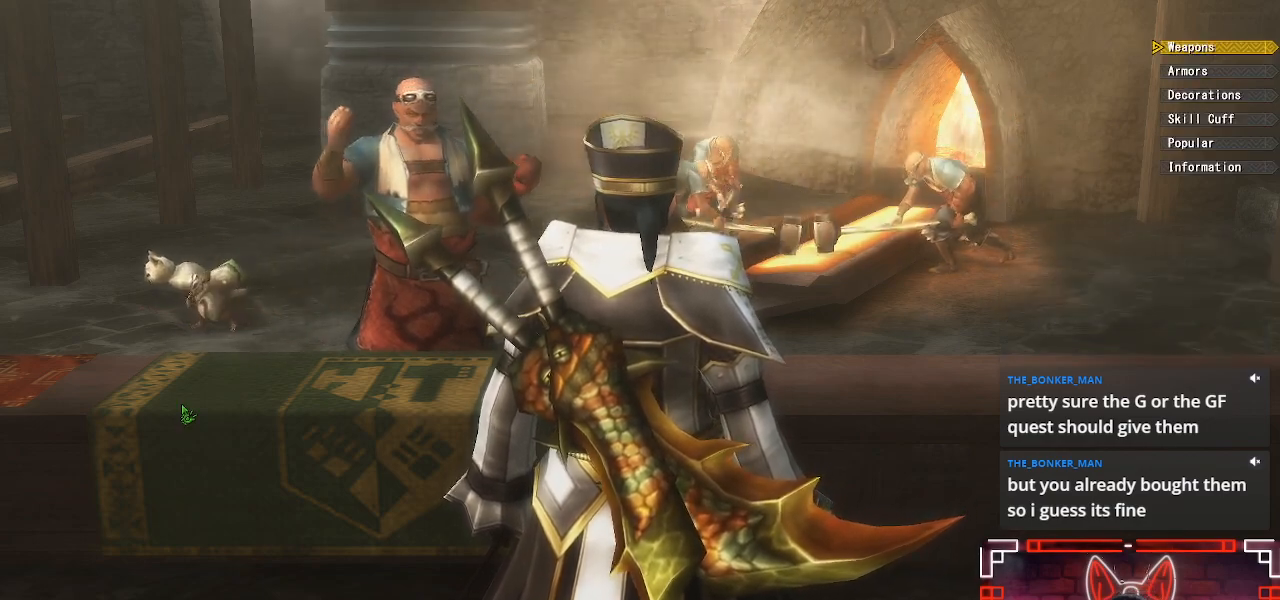
{"buttons": [], "left_stick": "center", "right_stick": "center", "events": [[300, "DPAD_DOWN", "down"], [433, "DPAD_DOWN", "up"]]}
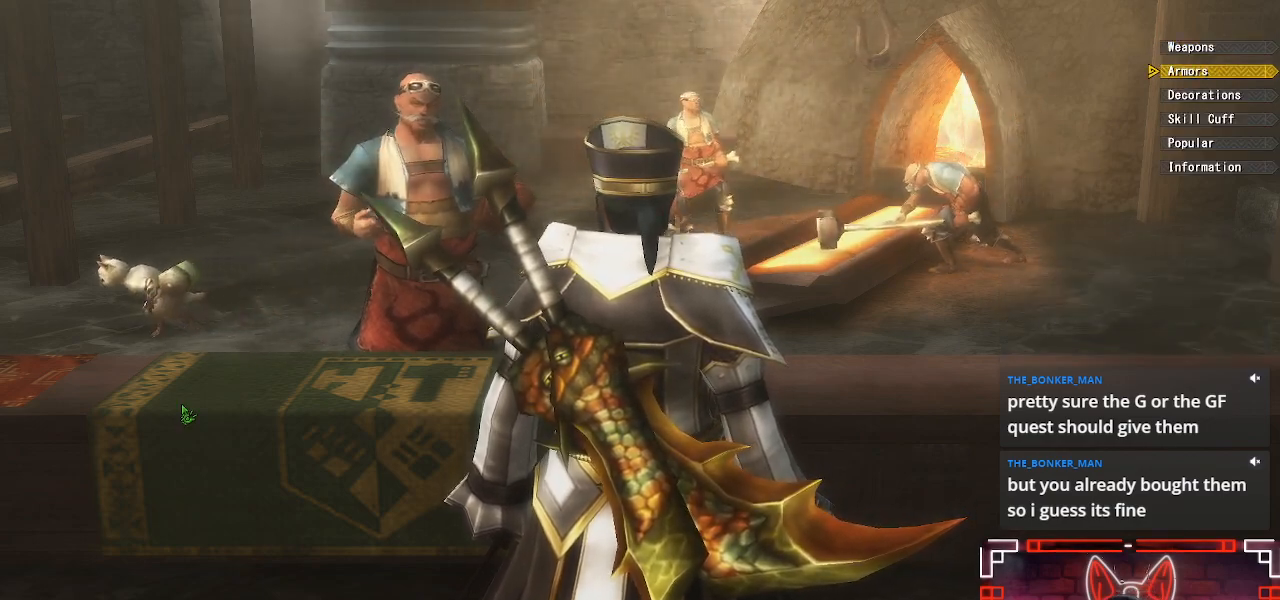
{"buttons": ["B"], "left_stick": "center", "right_stick": "center", "events": [[333, "B", "down"]]}
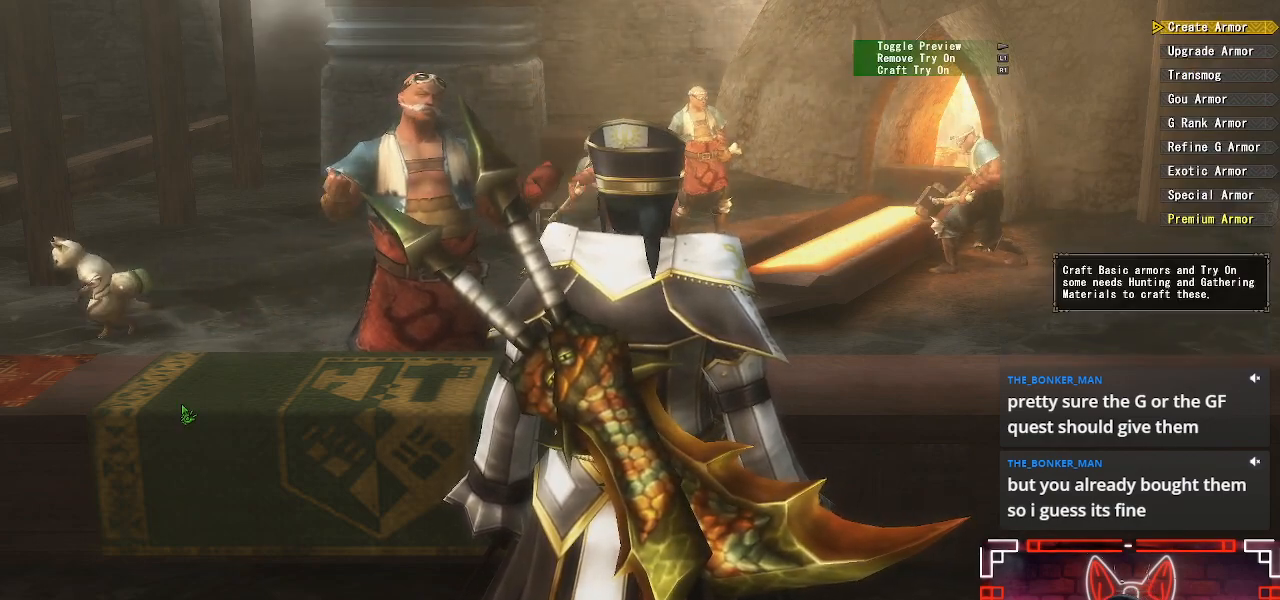
{"buttons": [], "left_stick": "center", "right_stick": "center", "events": [[17, "B", "up"], [117, "DPAD_DOWN", "down"], [233, "DPAD_DOWN", "up"]]}
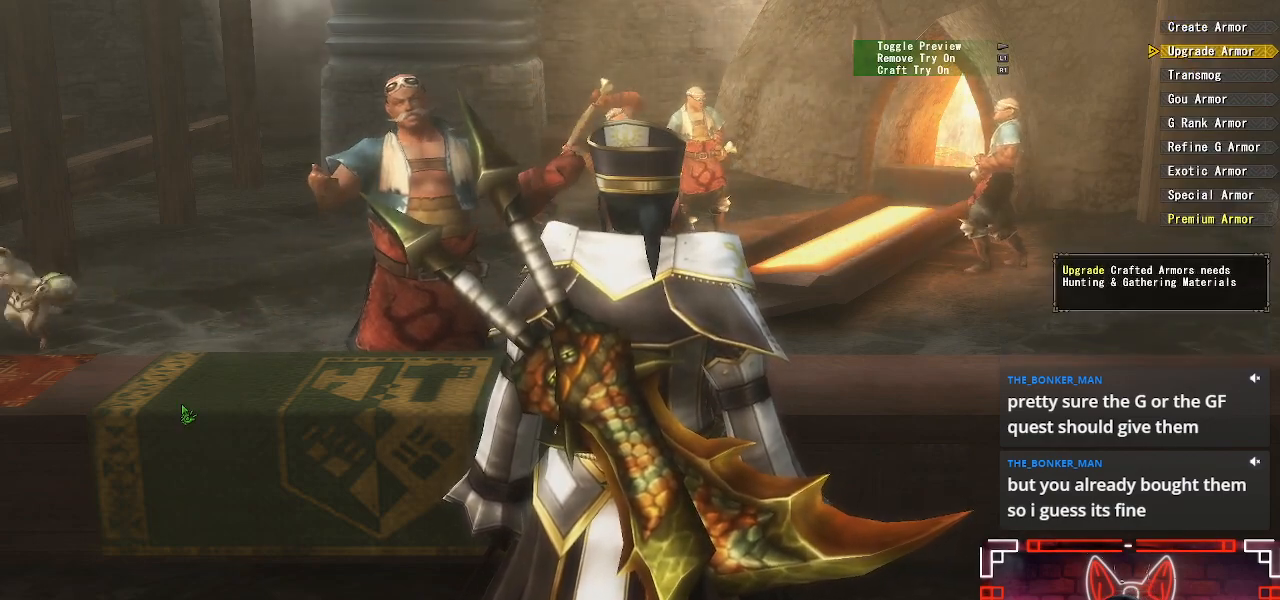
{"buttons": [], "left_stick": "center", "right_stick": "center", "events": [[167, "B", "down"], [300, "B", "up"]]}
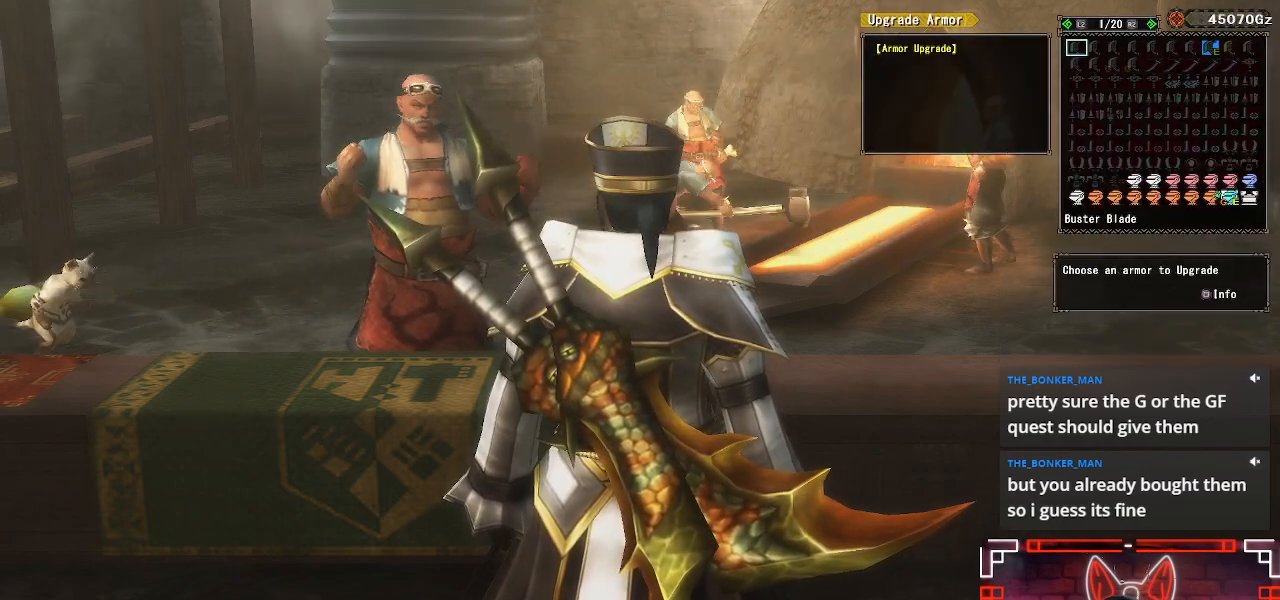
{"buttons": ["R2"], "left_stick": "center", "right_stick": "center", "events": [[350, "R2", "down"]]}
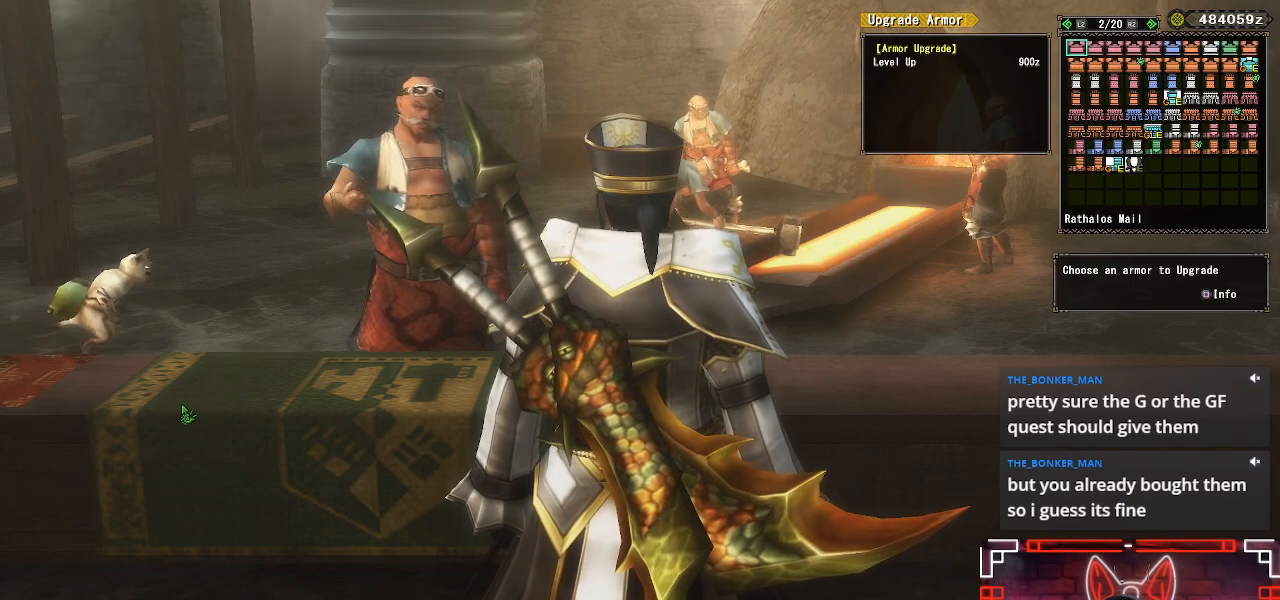
{"buttons": [], "left_stick": "center", "right_stick": "center", "events": [[33, "R2", "up"]]}
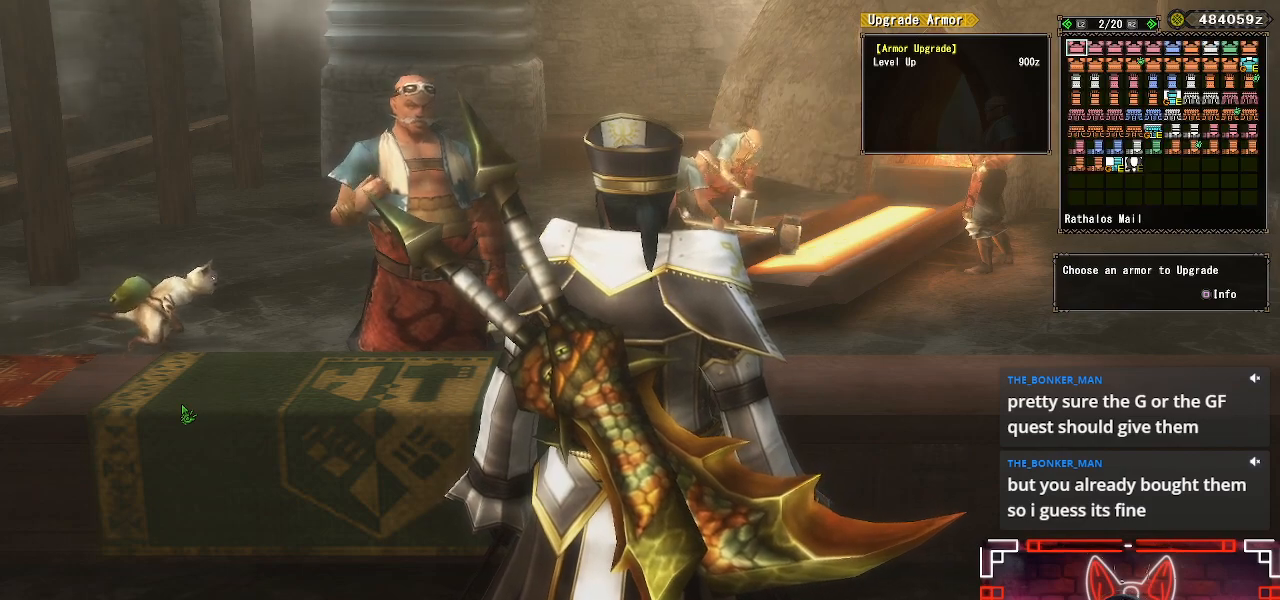
{"buttons": [], "left_stick": "center", "right_stick": "center", "events": [[50, "DPAD_LEFT", "down"], [167, "DPAD_LEFT", "up"], [317, "DPAD_UP", "down"], [450, "DPAD_UP", "up"]]}
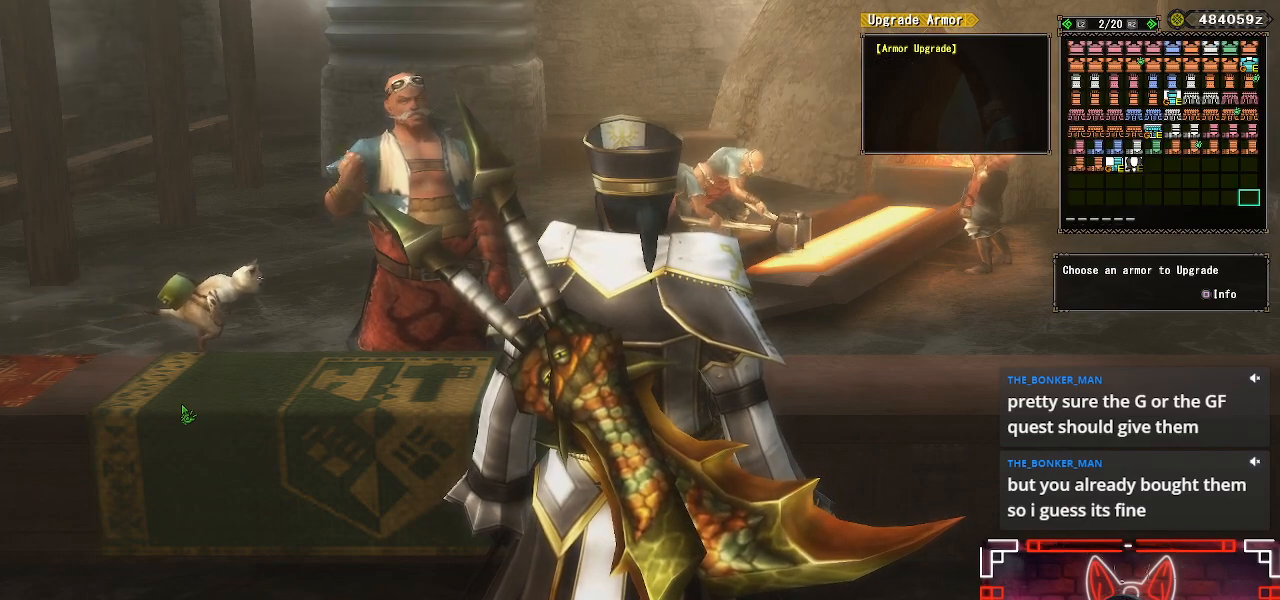
{"buttons": ["DPAD_LEFT"], "left_stick": "center", "right_stick": "center", "events": [[67, "DPAD_UP", "down"], [333, "DPAD_UP", "up"], [350, "DPAD_LEFT", "down"]]}
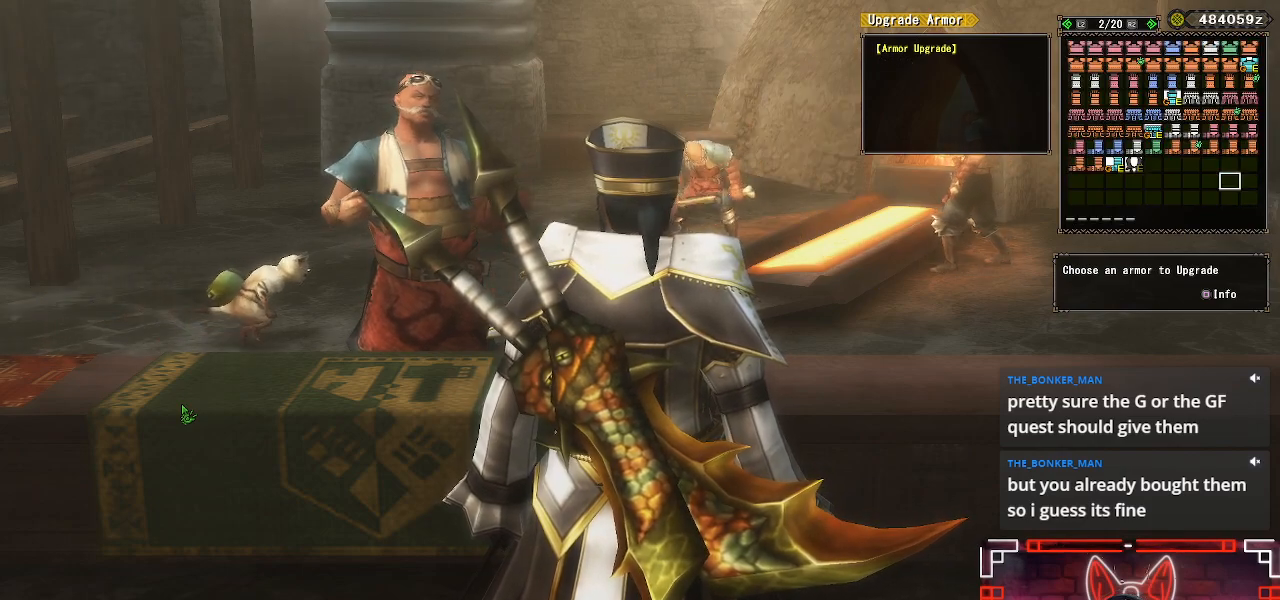
{"buttons": ["DPAD_LEFT"], "left_stick": "center", "right_stick": "center", "events": []}
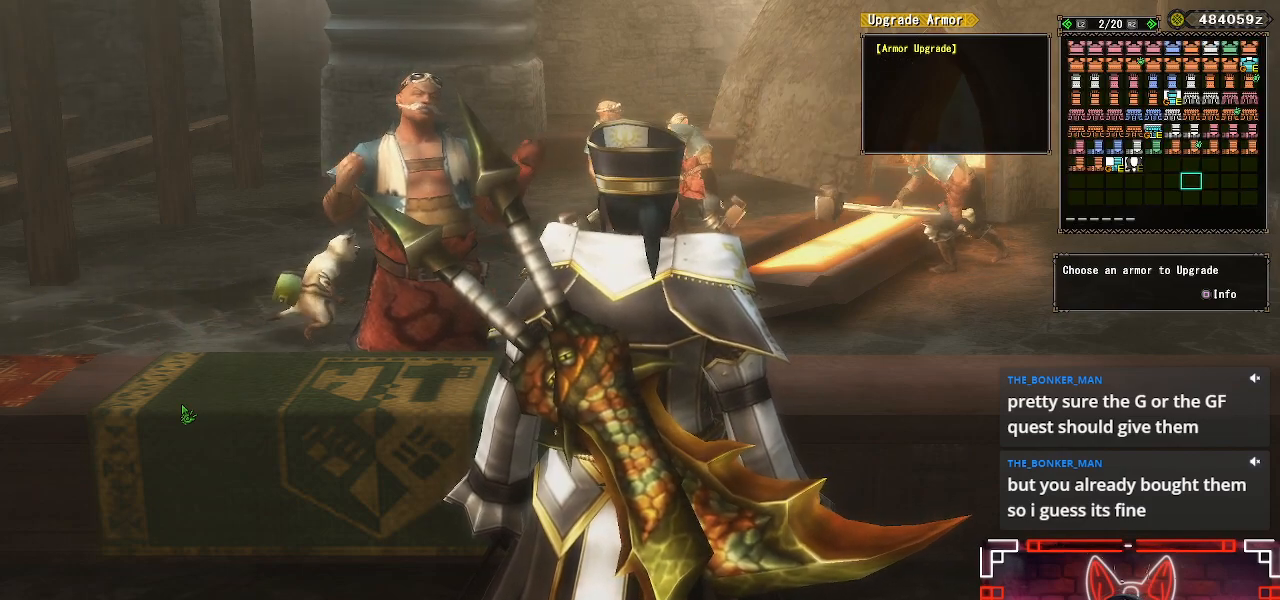
{"buttons": ["DPAD_LEFT"], "left_stick": "center", "right_stick": "center", "events": [[233, "DPAD_LEFT", "up"], [233, "DPAD_UP", "down"], [350, "DPAD_UP", "up"], [400, "DPAD_LEFT", "down"]]}
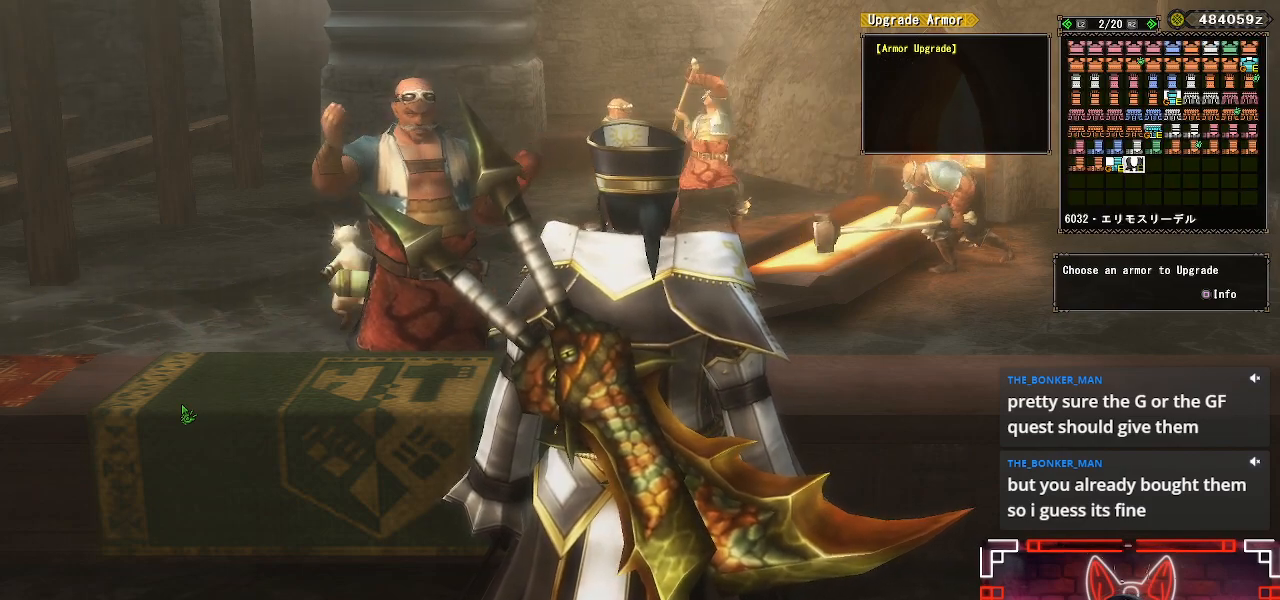
{"buttons": [], "left_stick": "center", "right_stick": "center", "events": [[50, "DPAD_LEFT", "up"], [133, "DPAD_LEFT", "down"], [267, "DPAD_LEFT", "up"], [300, "B", "down"], [450, "B", "up"]]}
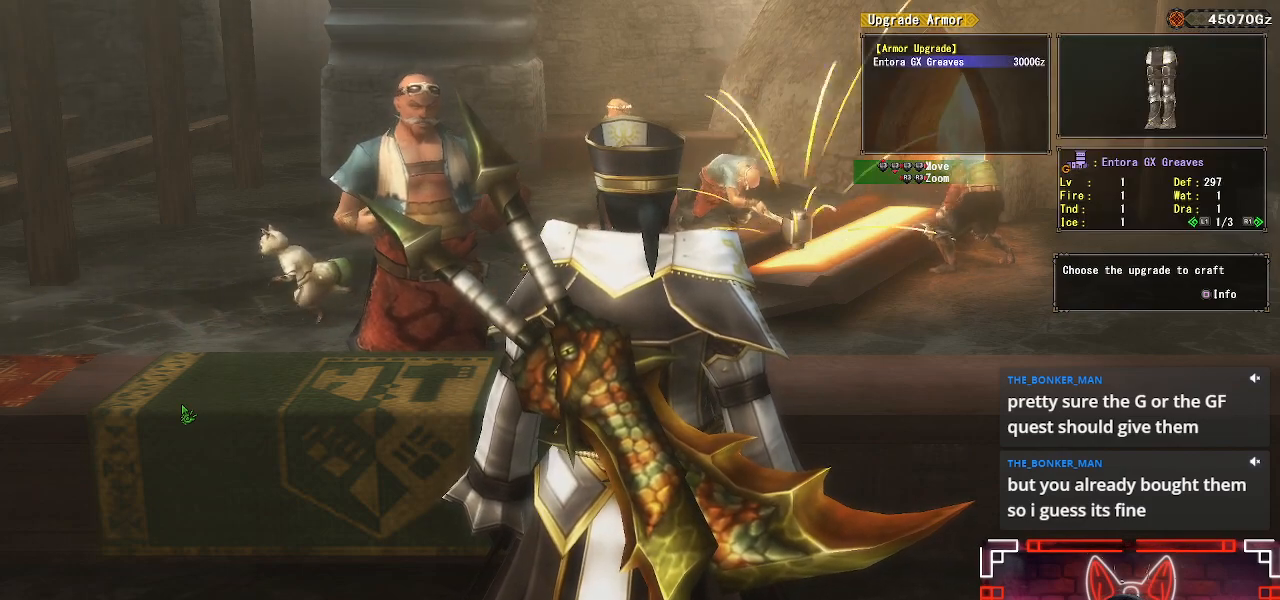
{"buttons": [], "left_stick": "center", "right_stick": "center", "events": [[200, "DPAD_LEFT", "down"], [350, "DPAD_LEFT", "up"]]}
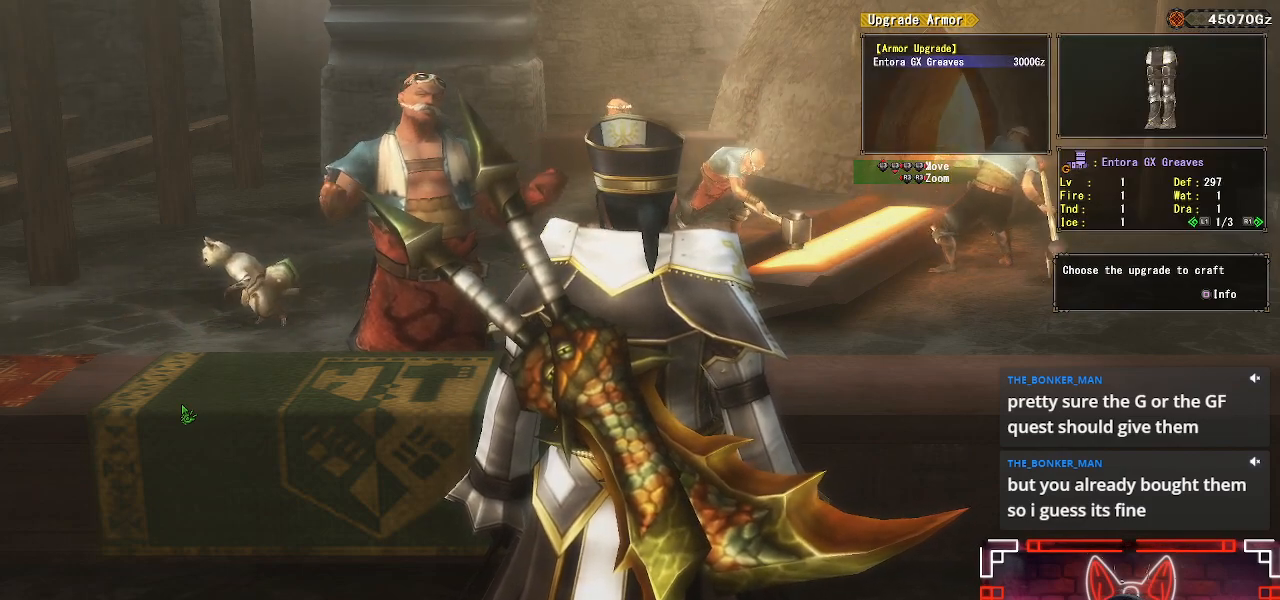
{"buttons": ["DPAD_LEFT"], "left_stick": "center", "right_stick": "center", "events": [[233, "B", "down"], [383, "B", "up"], [500, "DPAD_LEFT", "down"]]}
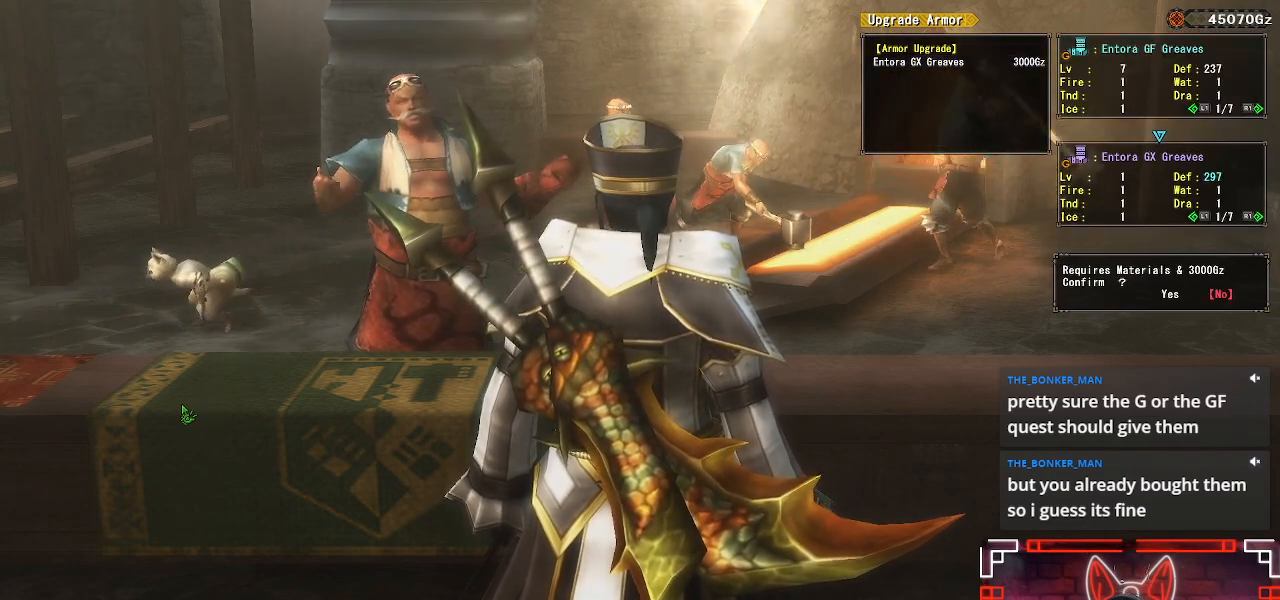
{"buttons": [], "left_stick": "center", "right_stick": "center", "events": [[150, "DPAD_LEFT", "up"], [217, "B", "down"], [367, "B", "up"]]}
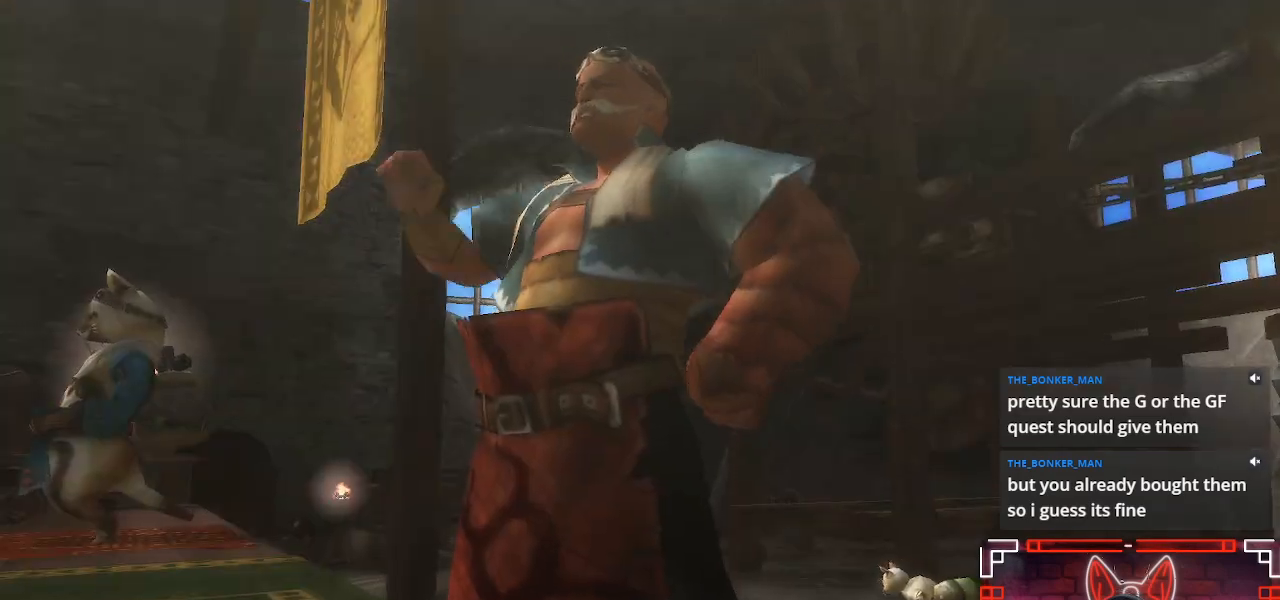
{"buttons": [], "left_stick": "center", "right_stick": "center", "events": [[300, "A", "down"], [500, "A", "up"]]}
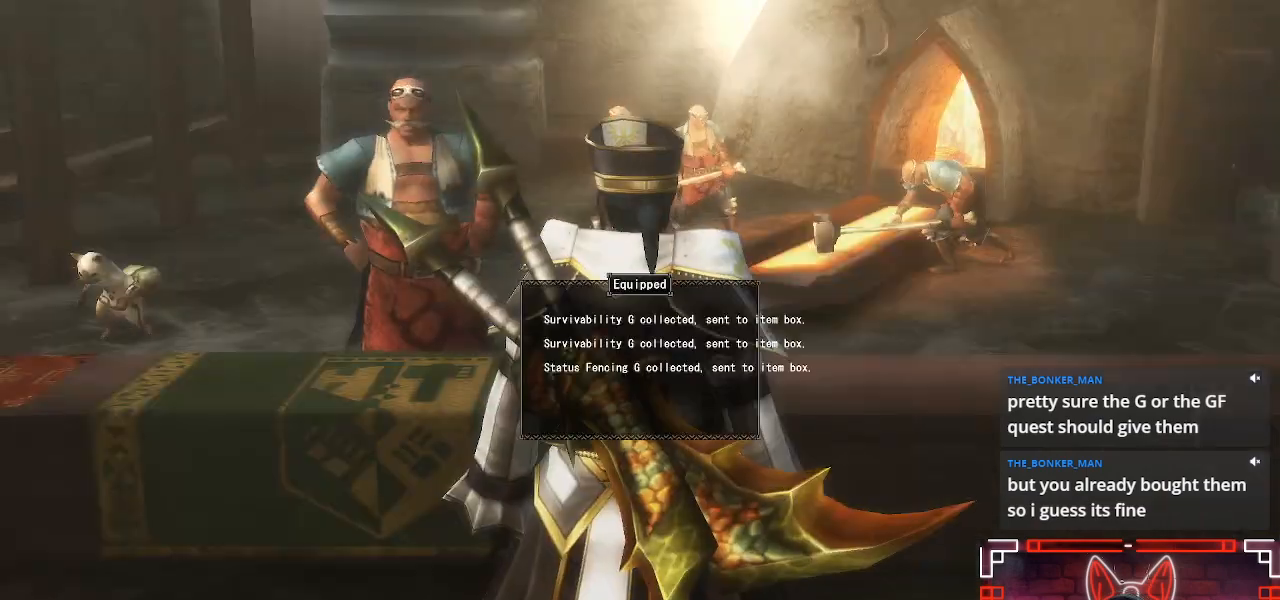
{"buttons": [], "left_stick": "center", "right_stick": "center", "events": []}
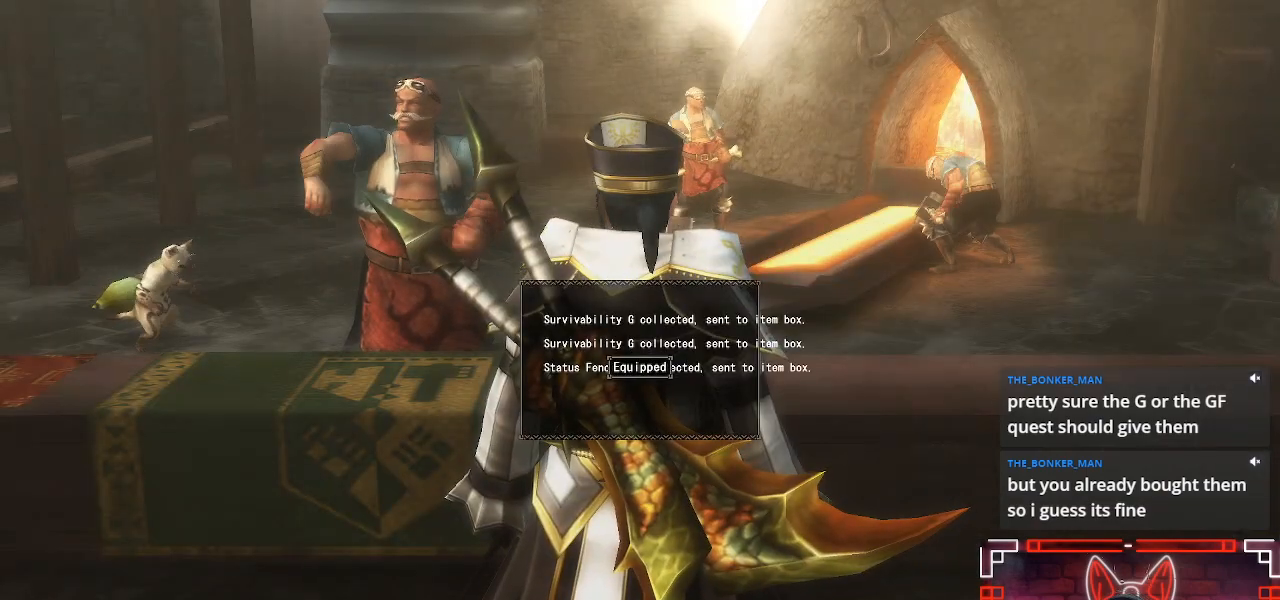
{"buttons": [], "left_stick": "center", "right_stick": "center", "events": [[150, "B", "down"], [317, "B", "up"]]}